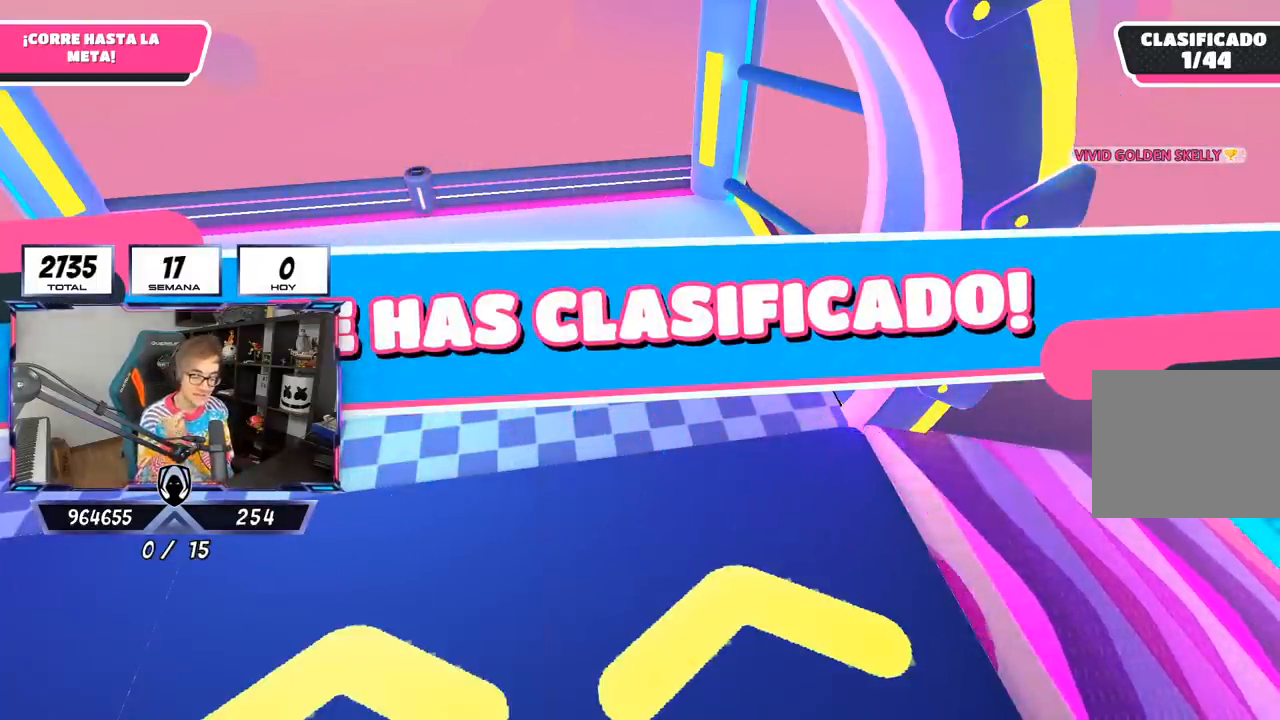
Gameplay with a controller (PlayStation layout); each line is a JSON object with the inputs held at the frame after it. "events" lists button and stick changes between this image and that frame as [ms after this image, input, new state], when the widget could be followed in between.
{"buttons": [], "left_stick": "center", "right_stick": "center", "events": []}
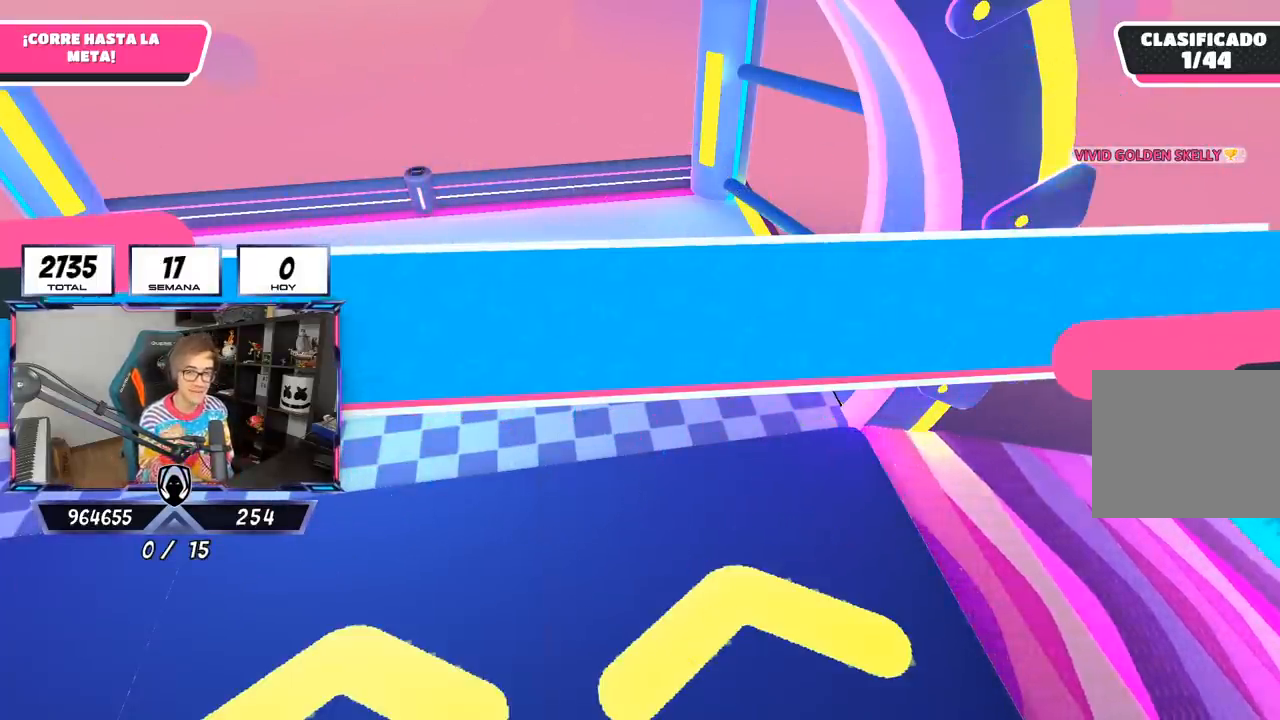
{"buttons": [], "left_stick": "center", "right_stick": "center", "events": []}
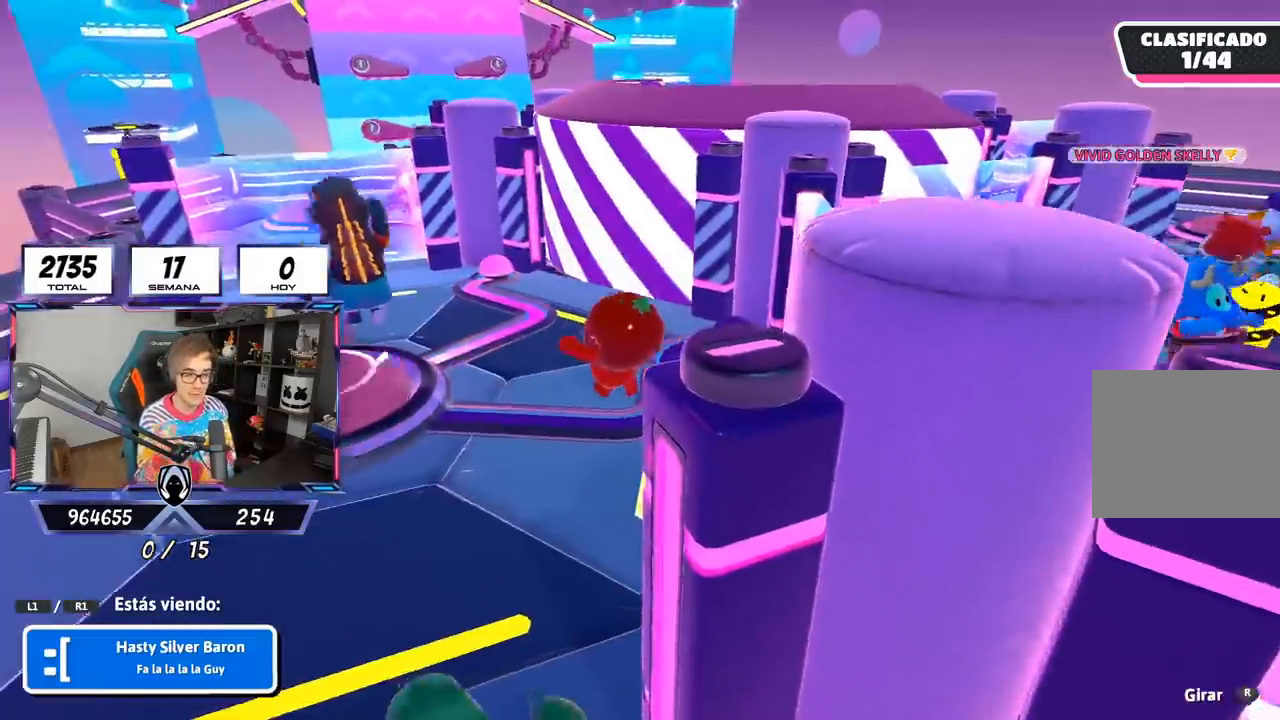
{"buttons": [], "left_stick": "center", "right_stick": "center", "events": []}
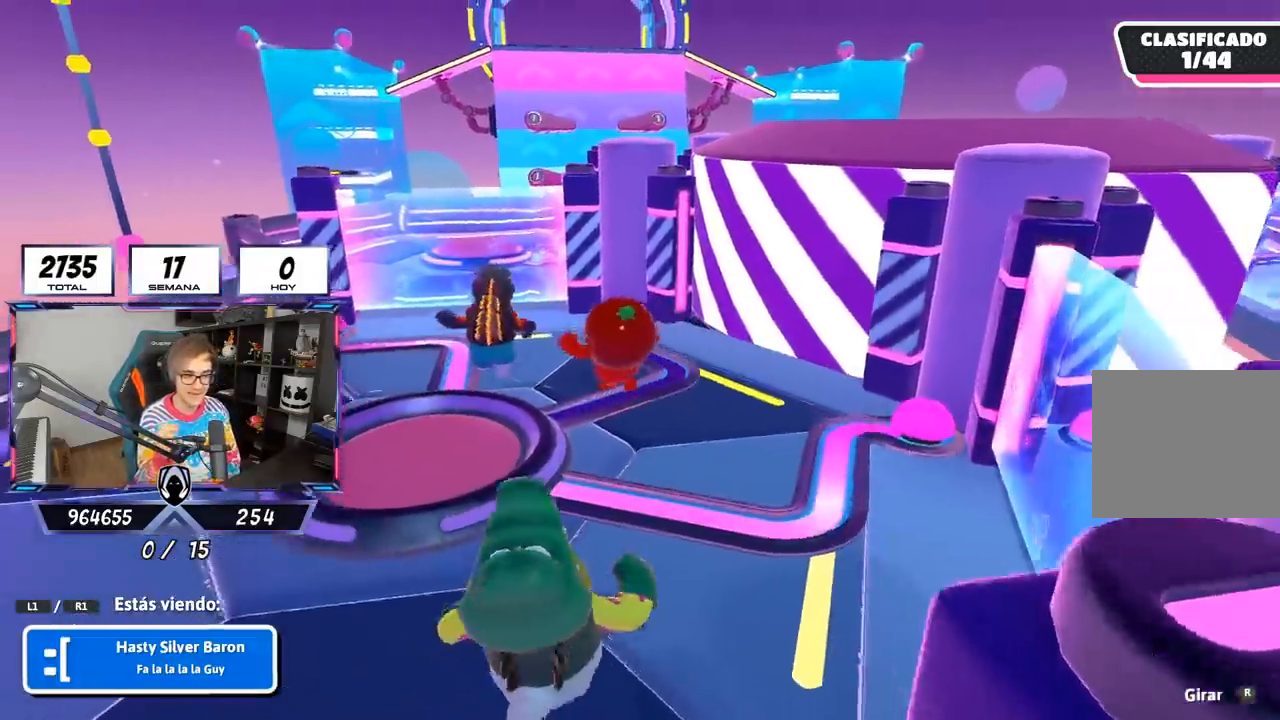
{"buttons": [], "left_stick": "center", "right_stick": "center", "events": []}
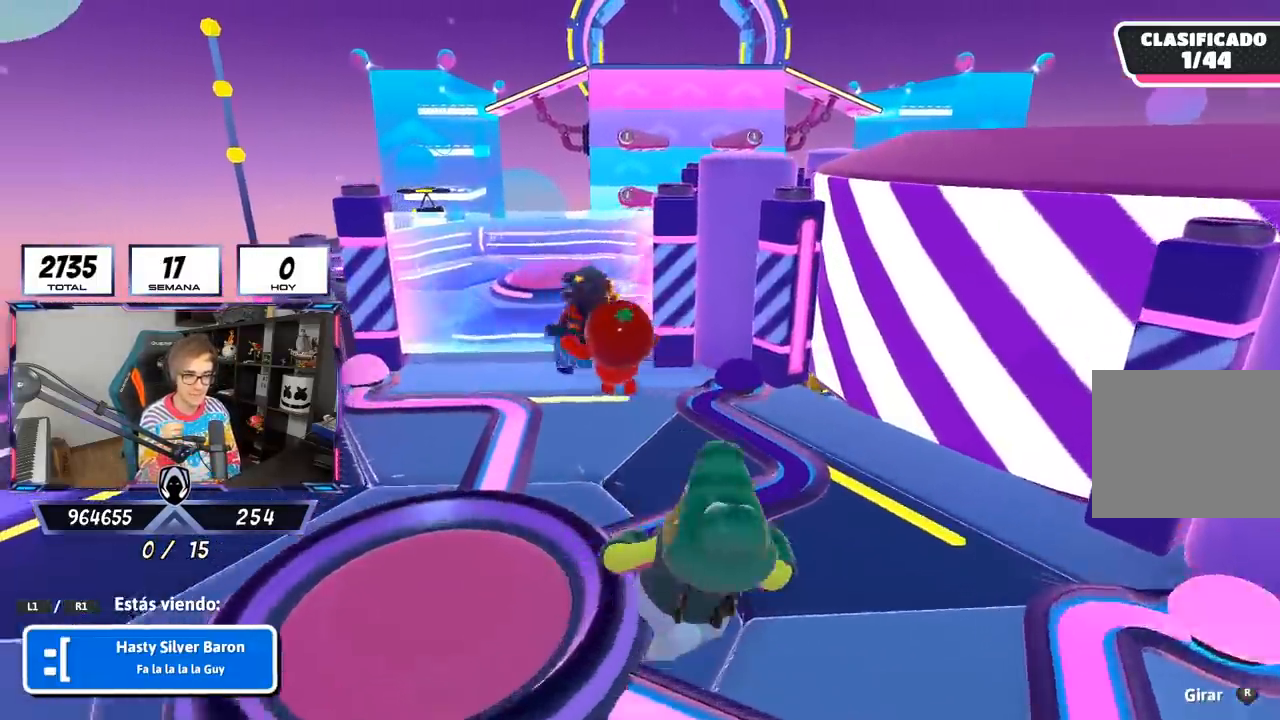
{"buttons": [], "left_stick": "center", "right_stick": "center", "events": []}
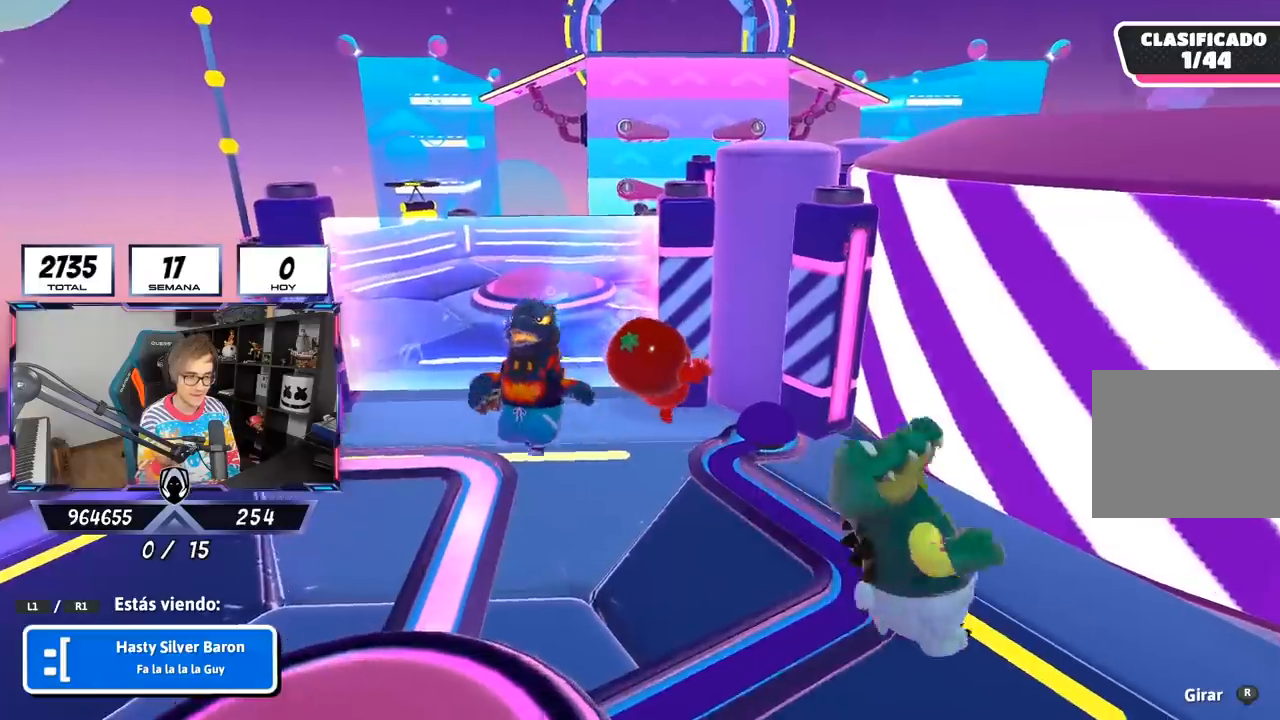
{"buttons": [], "left_stick": "center", "right_stick": "left", "events": [[367, "right_stick", "left"]]}
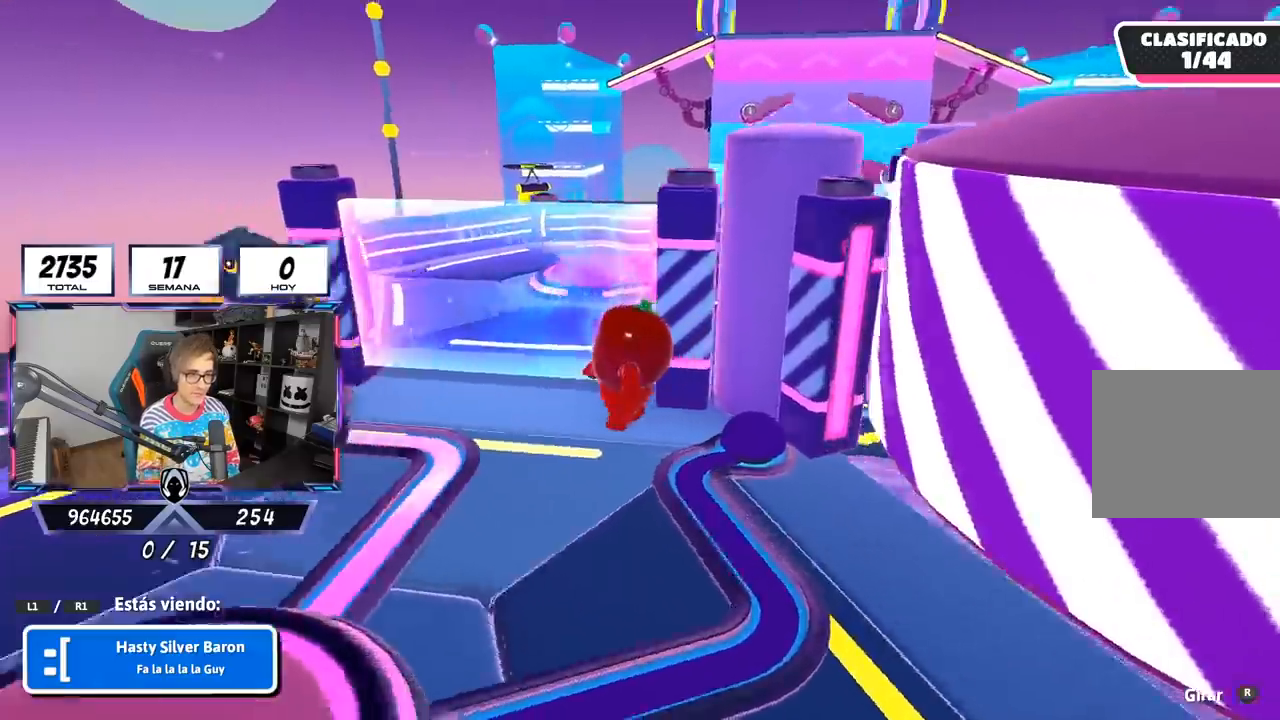
{"buttons": [], "left_stick": "center", "right_stick": "down-left", "events": [[167, "right_stick", "center"], [450, "right_stick", "down-left"]]}
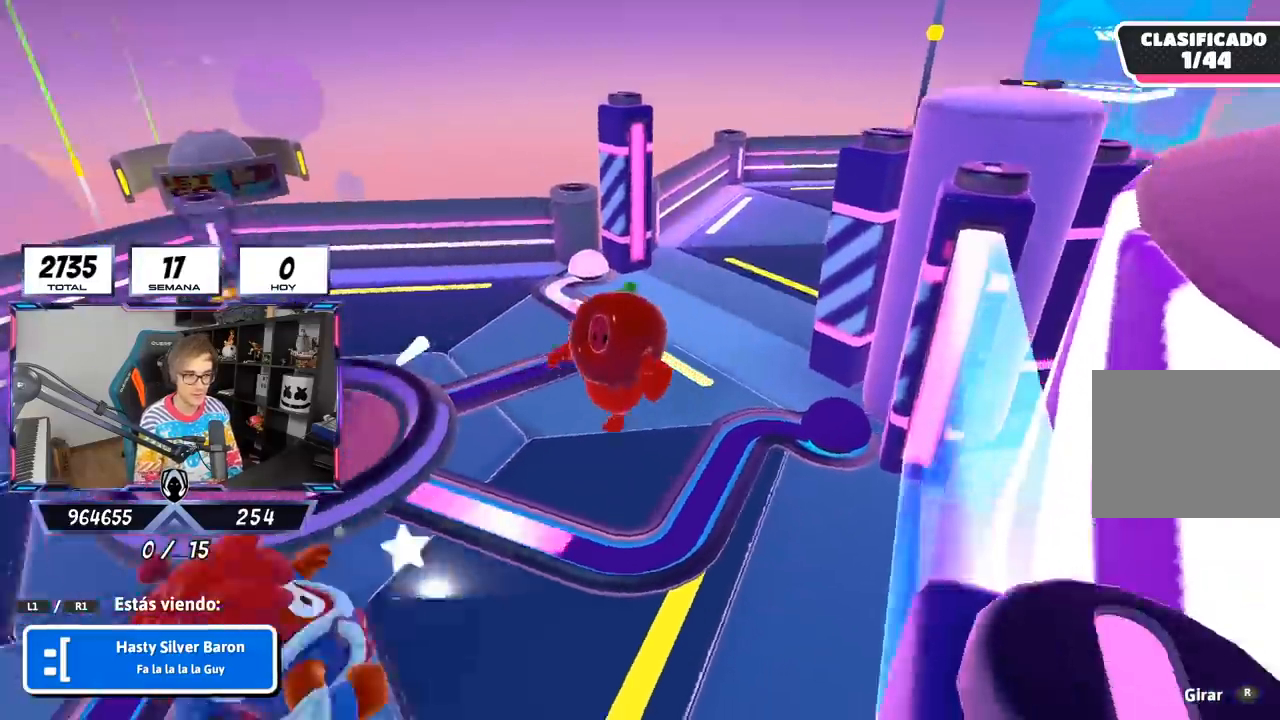
{"buttons": [], "left_stick": "center", "right_stick": "down-right", "events": [[133, "right_stick", "center"], [367, "right_stick", "down-right"]]}
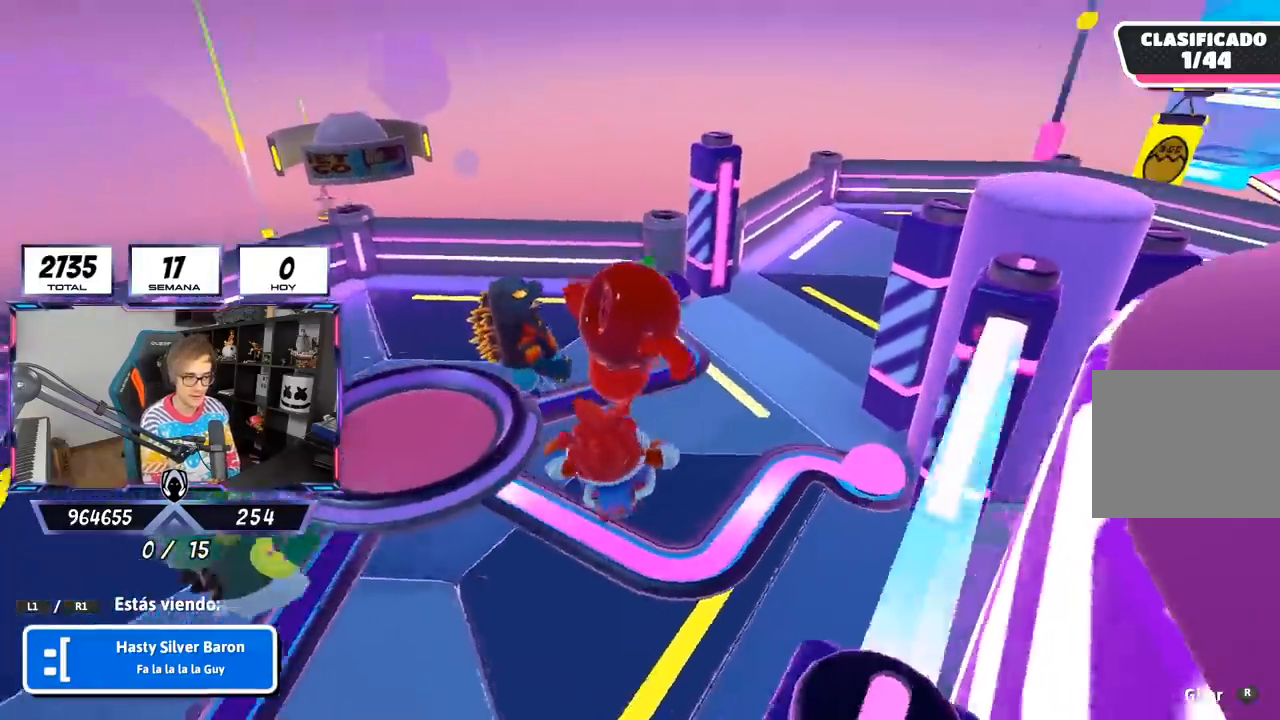
{"buttons": [], "left_stick": "center", "right_stick": "right", "events": [[400, "right_stick", "center"], [500, "right_stick", "right"]]}
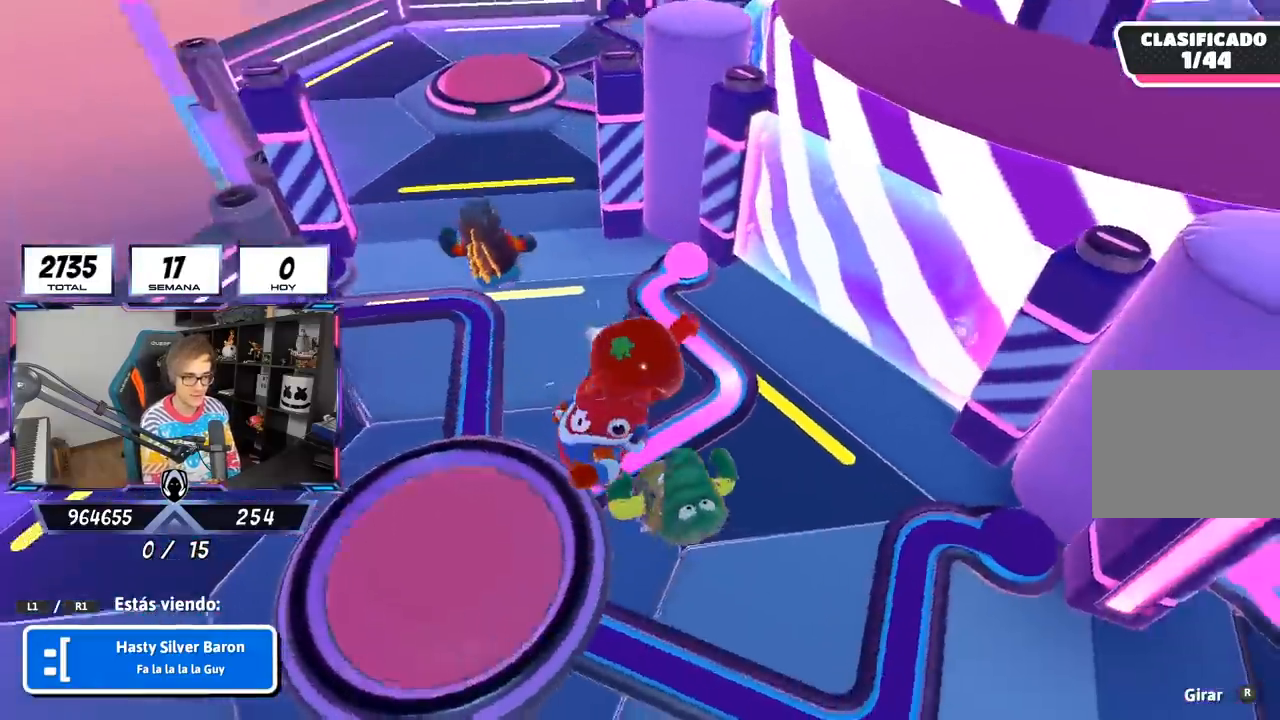
{"buttons": [], "left_stick": "center", "right_stick": "up-right", "events": [[100, "right_stick", "up-right"], [200, "right_stick", "center"], [500, "right_stick", "up-right"]]}
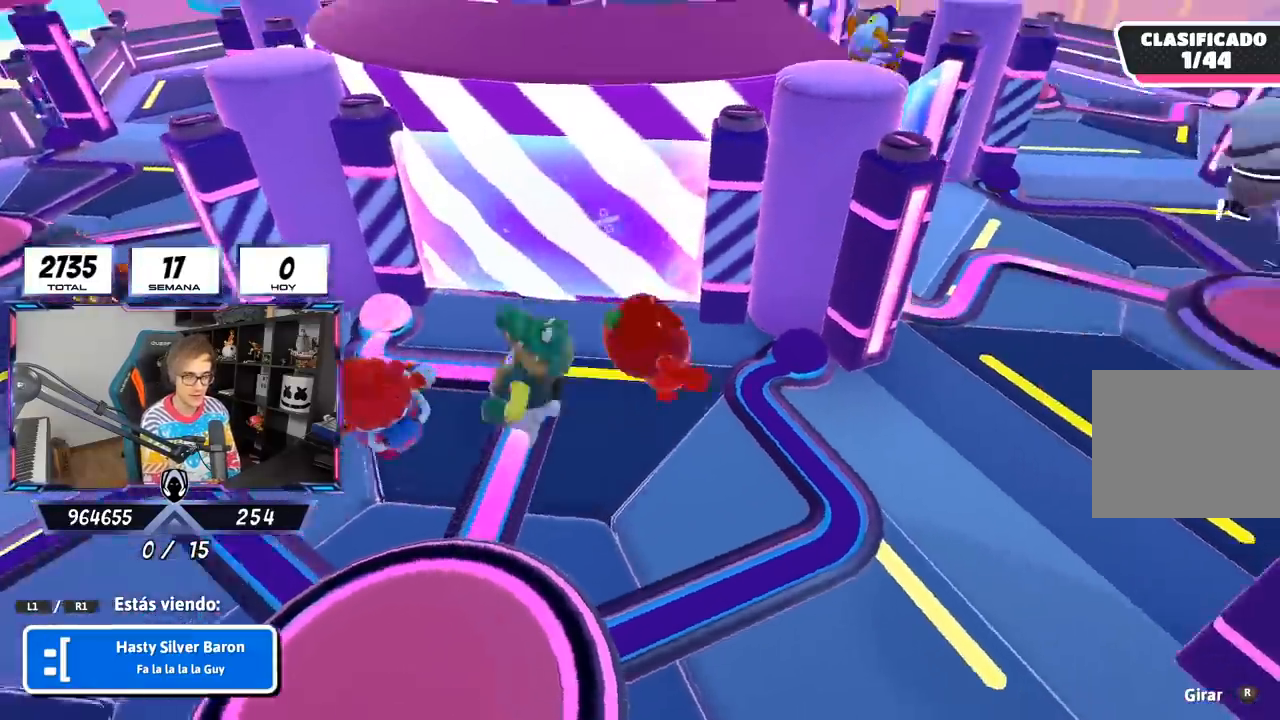
{"buttons": [], "left_stick": "center", "right_stick": "center", "events": [[167, "right_stick", "center"]]}
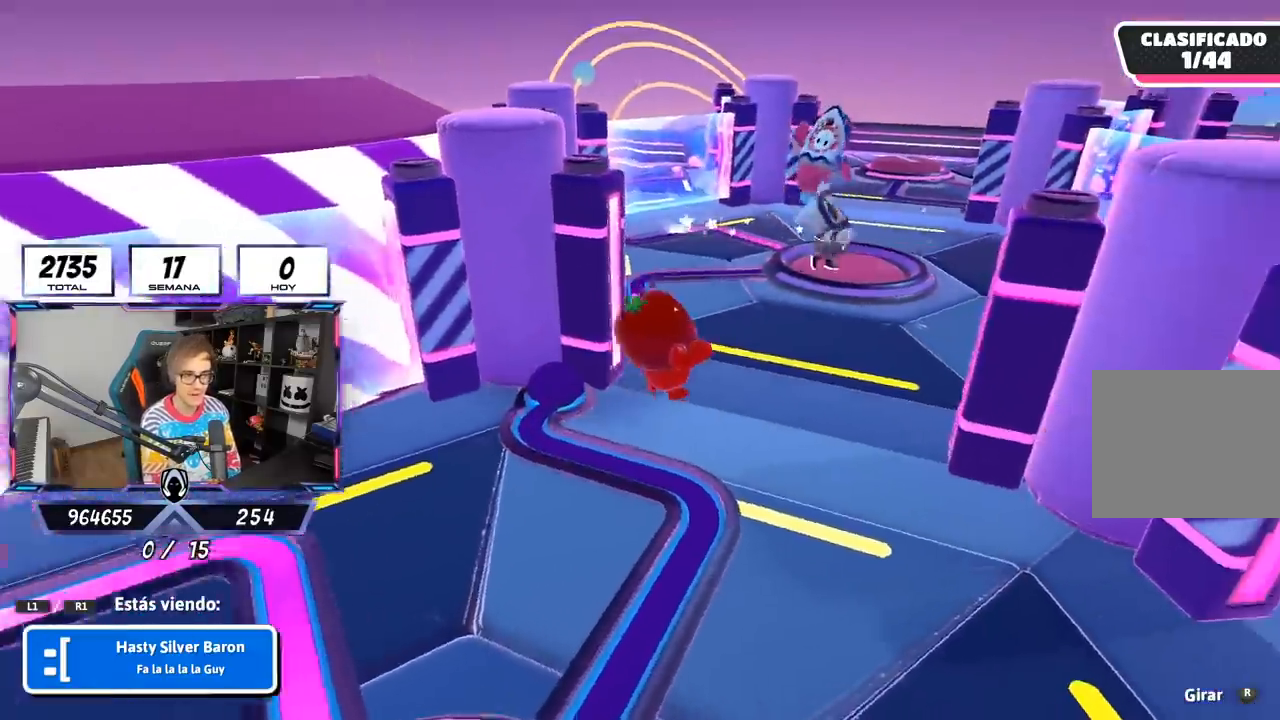
{"buttons": [], "left_stick": "center", "right_stick": "left", "events": [[100, "right_stick", "left"]]}
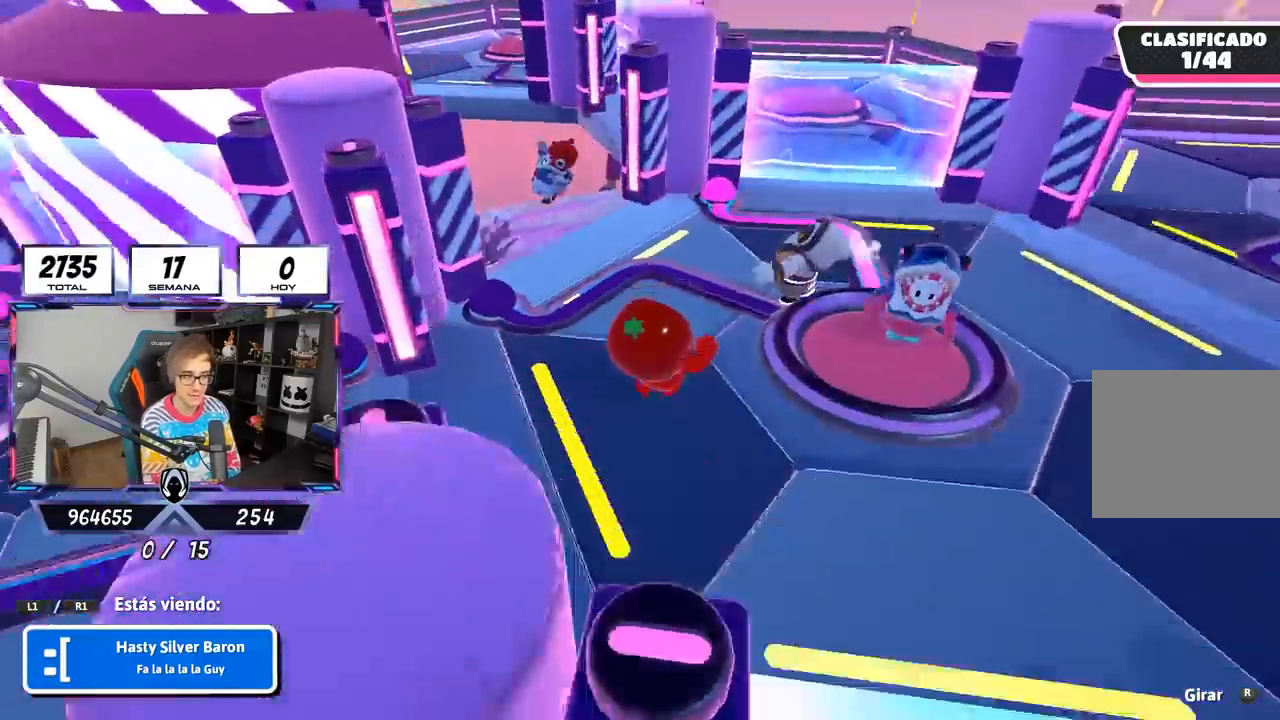
{"buttons": [], "left_stick": "center", "right_stick": "left", "events": [[33, "right_stick", "center"], [133, "right_stick", "left"]]}
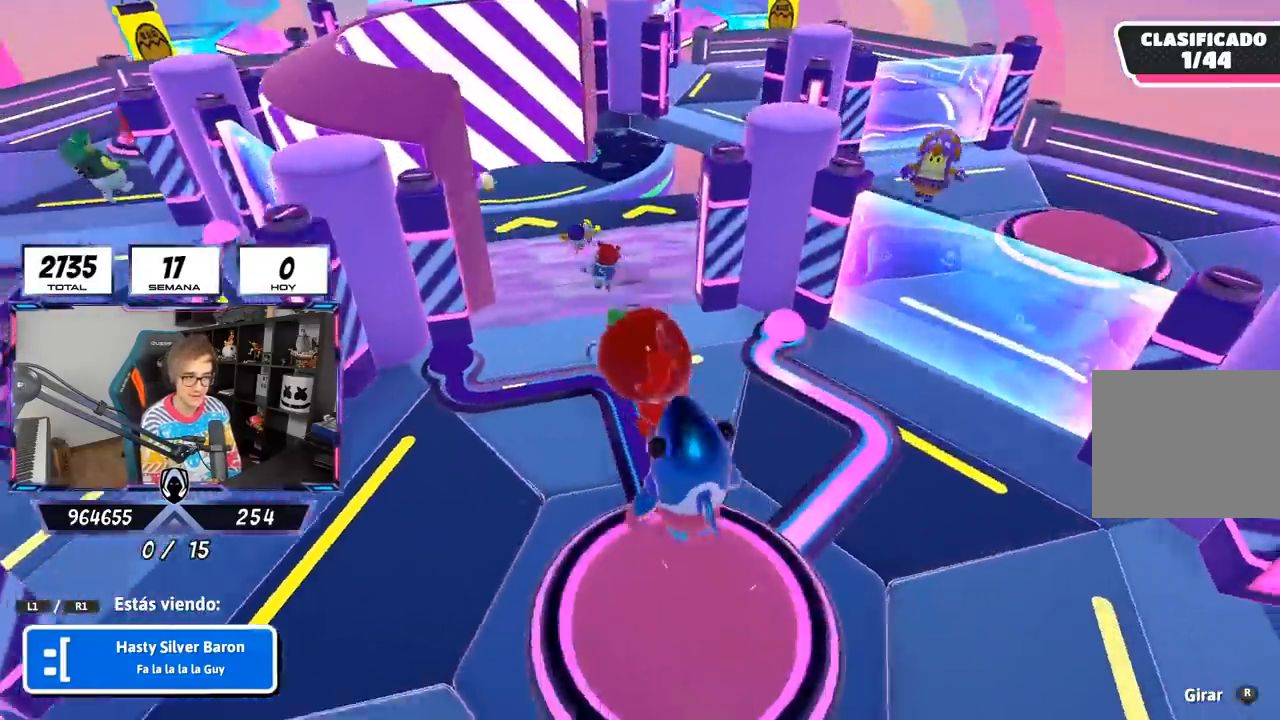
{"buttons": [], "left_stick": "center", "right_stick": "left", "events": [[200, "right_stick", "center"], [433, "right_stick", "left"]]}
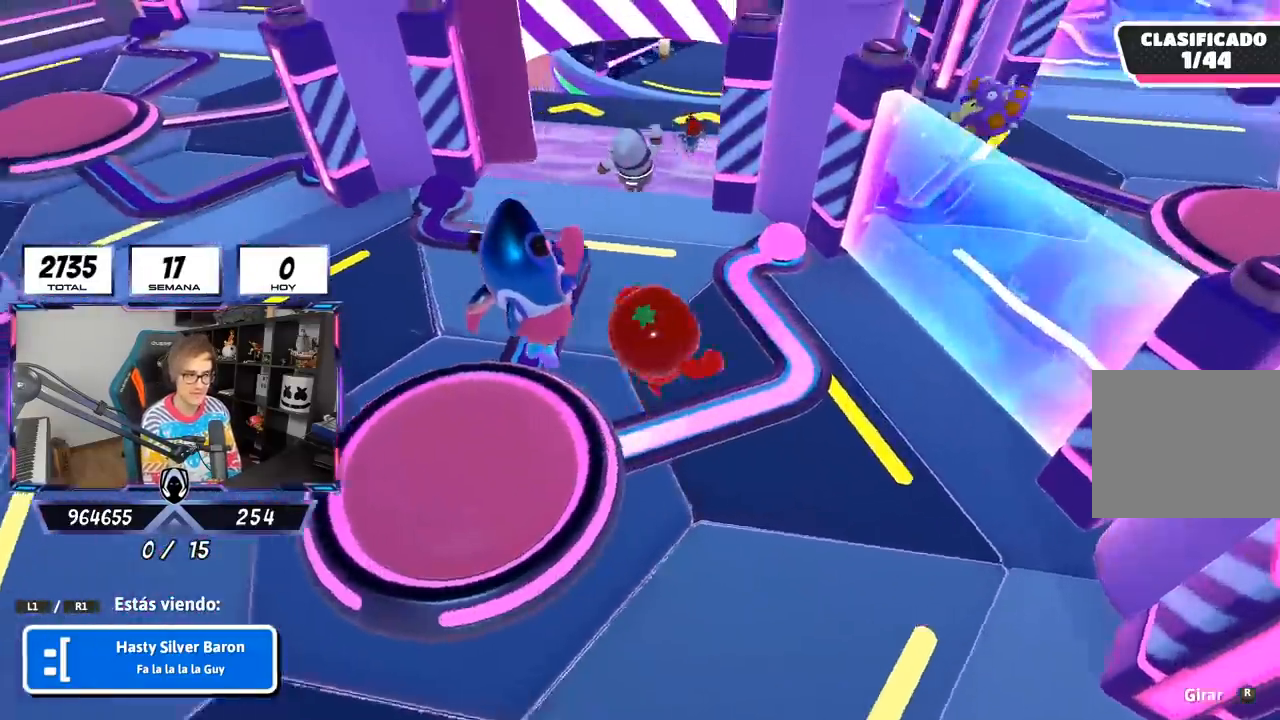
{"buttons": [], "left_stick": "center", "right_stick": "up-right", "events": [[100, "right_stick", "center"], [467, "right_stick", "up-right"]]}
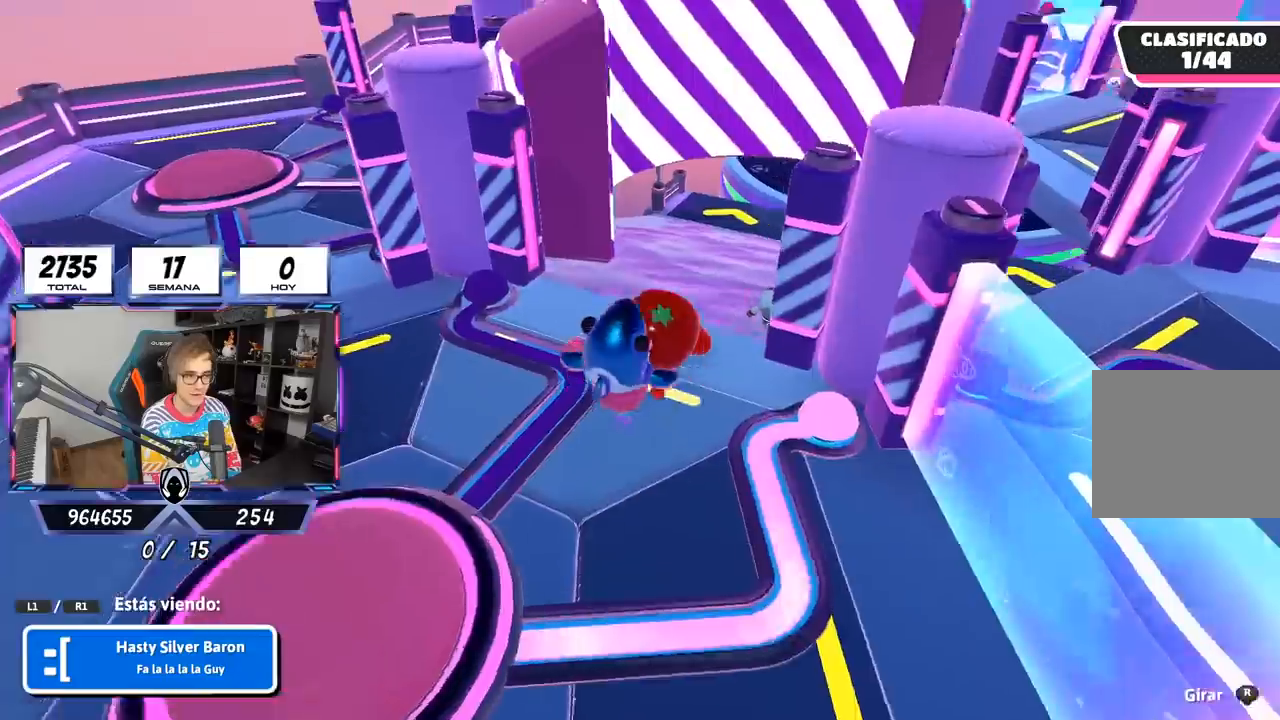
{"buttons": [], "left_stick": "center", "right_stick": "center", "events": [[367, "right_stick", "center"]]}
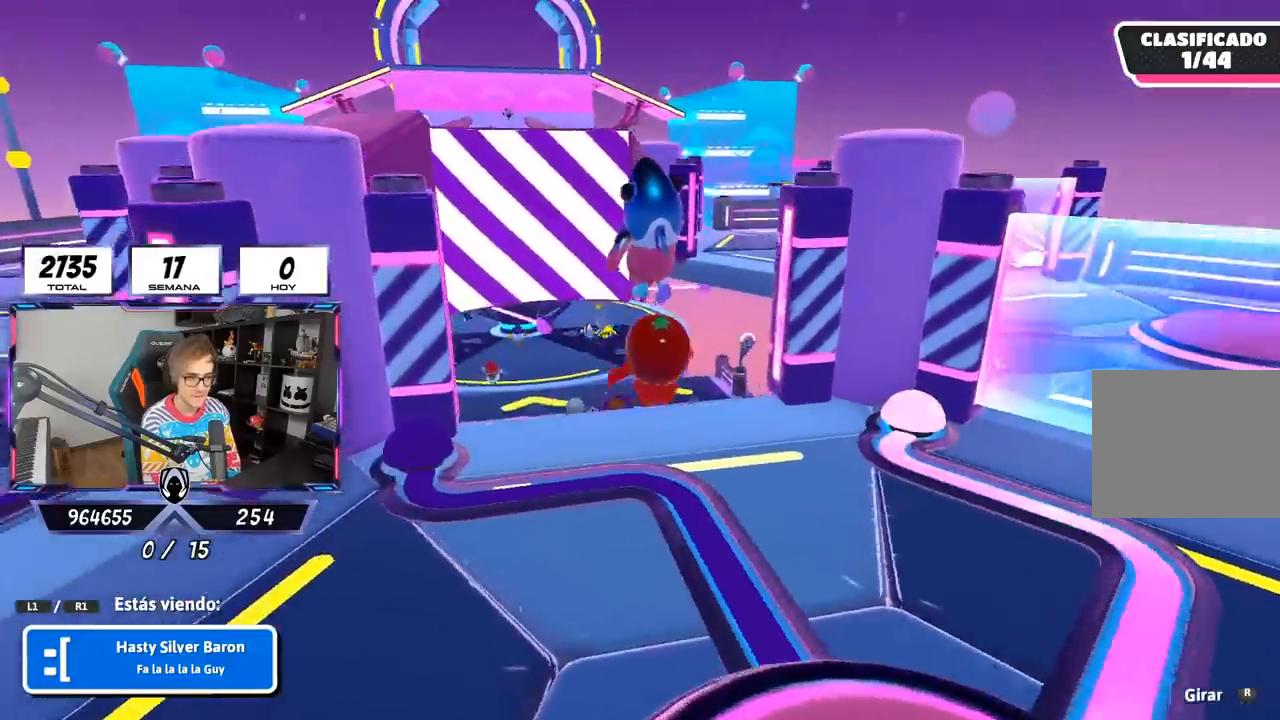
{"buttons": [], "left_stick": "center", "right_stick": "up", "events": [[67, "right_stick", "up-left"], [200, "right_stick", "up"]]}
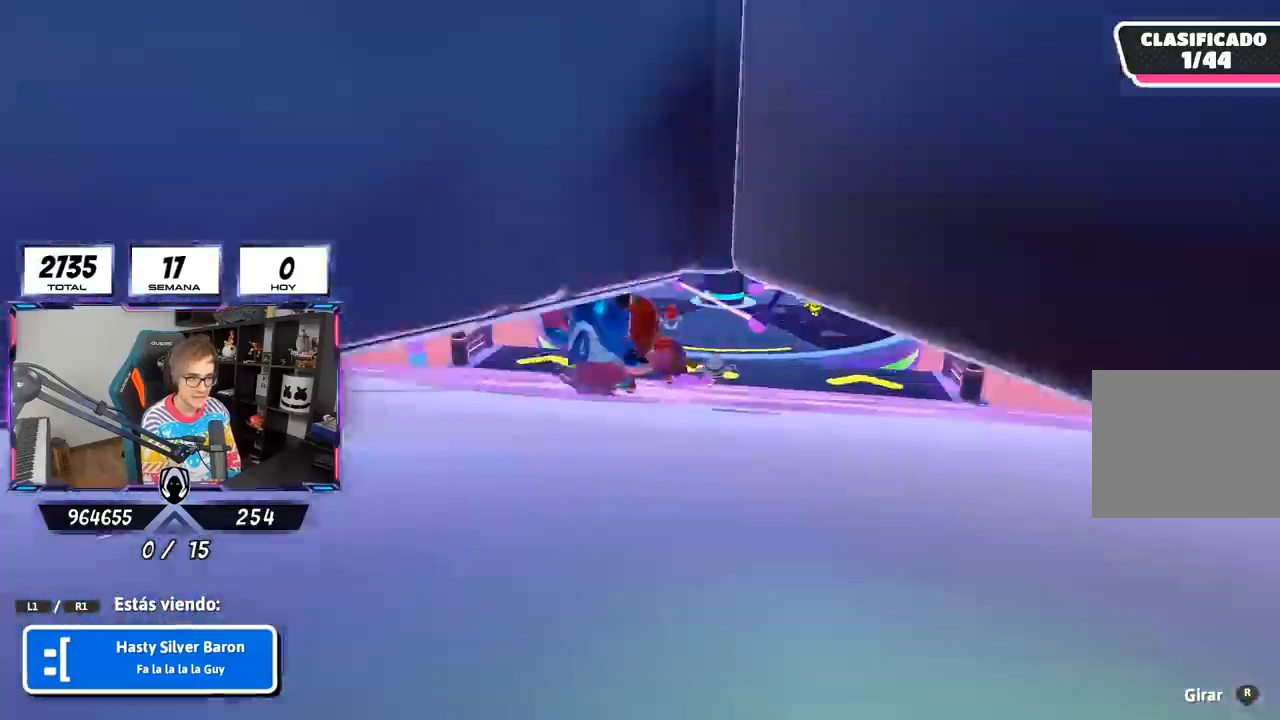
{"buttons": [], "left_stick": "center", "right_stick": "center", "events": [[67, "right_stick", "up-right"], [200, "right_stick", "down-right"], [367, "right_stick", "center"]]}
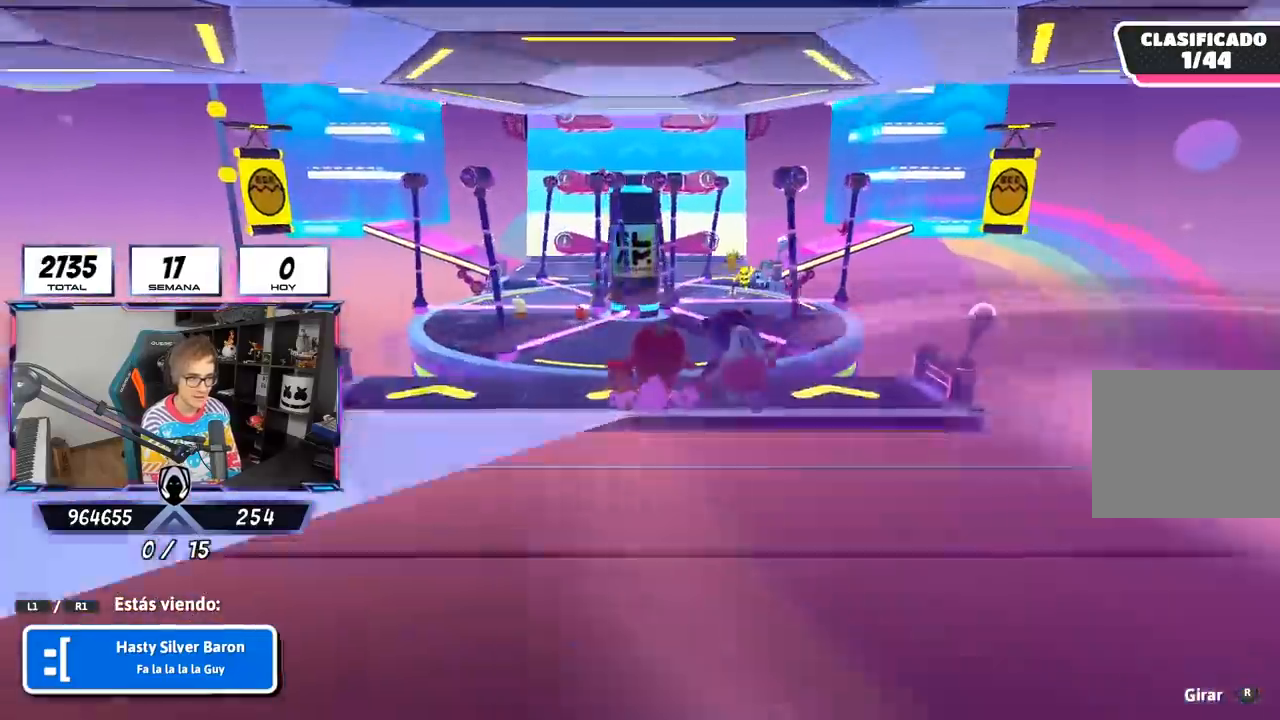
{"buttons": [], "left_stick": "center", "right_stick": "center", "events": [[200, "right_stick", "down"], [367, "right_stick", "center"]]}
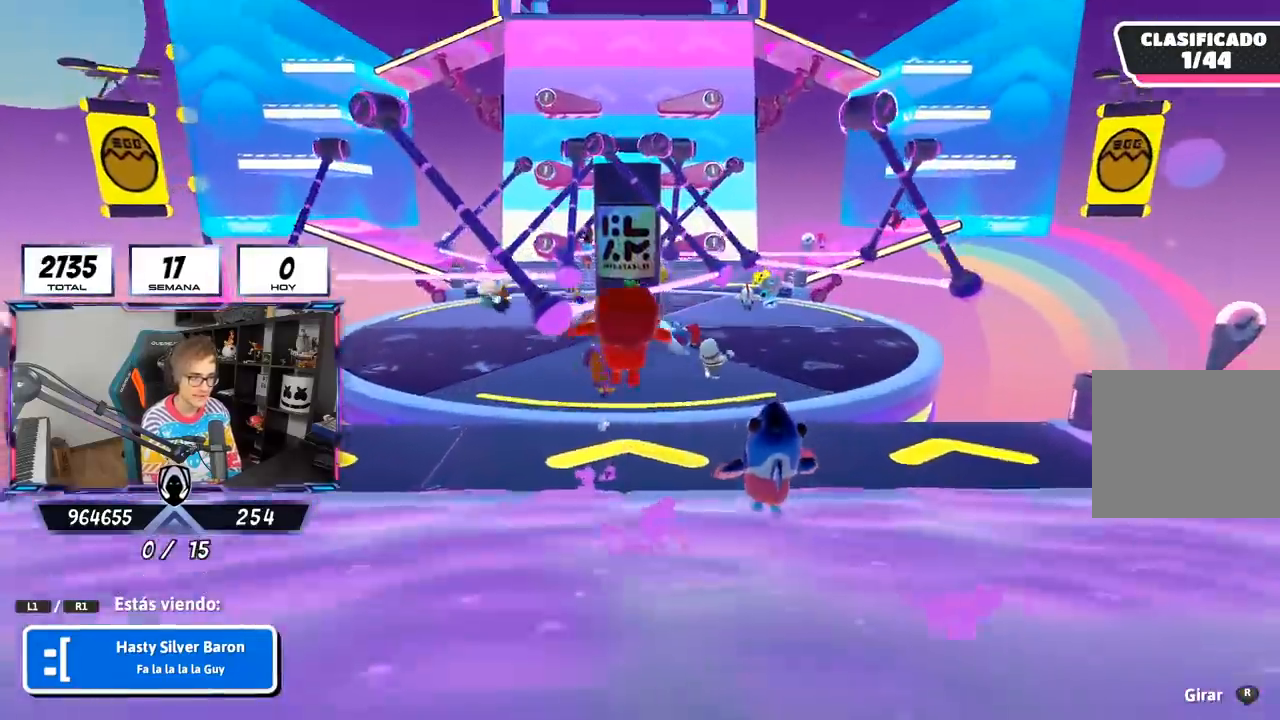
{"buttons": [], "left_stick": "center", "right_stick": "center", "events": [[133, "right_stick", "down"], [500, "right_stick", "center"]]}
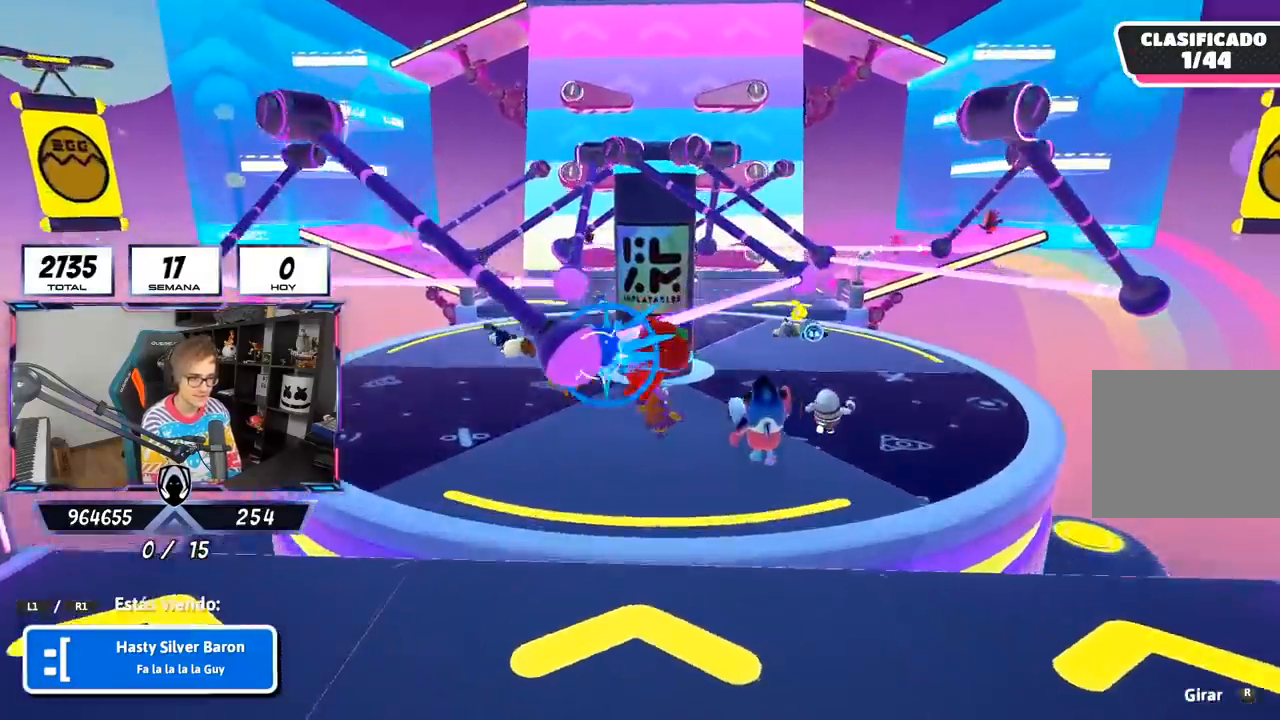
{"buttons": [], "left_stick": "center", "right_stick": "down", "events": [[167, "right_stick", "down"], [367, "right_stick", "center"], [500, "right_stick", "down"]]}
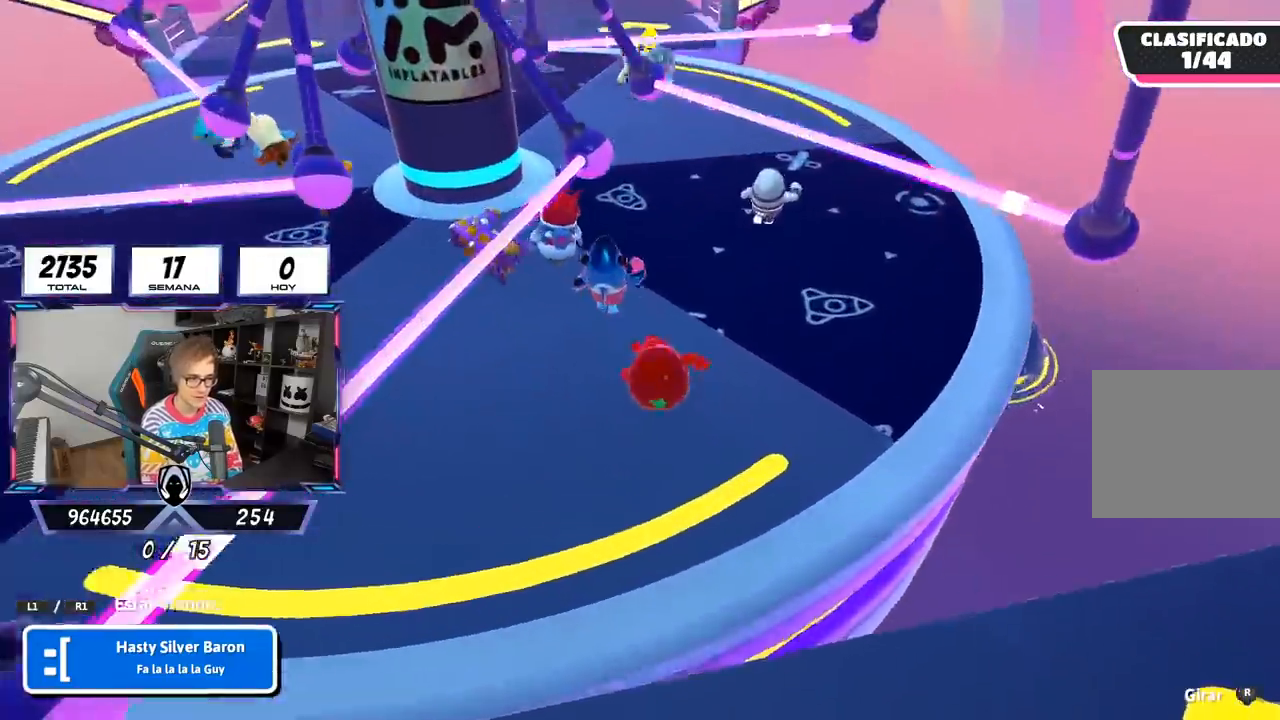
{"buttons": [], "left_stick": "center", "right_stick": "center", "events": [[133, "right_stick", "center"]]}
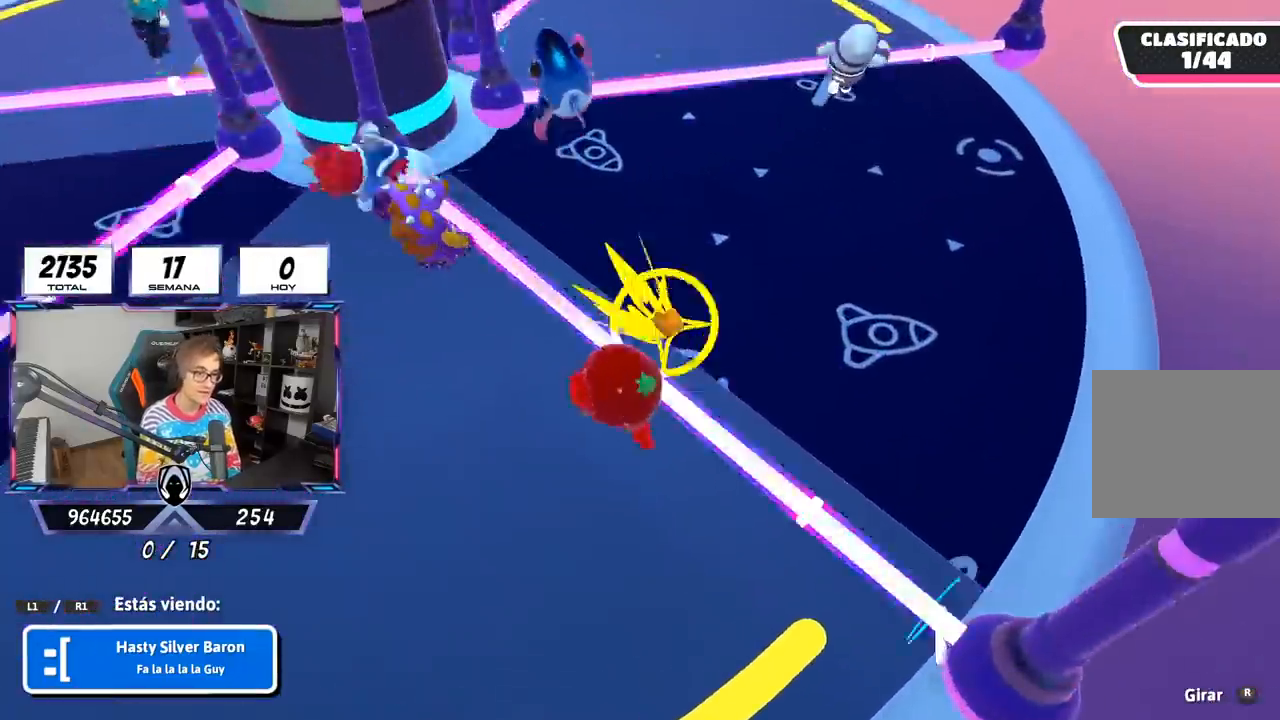
{"buttons": [], "left_stick": "center", "right_stick": "center", "events": []}
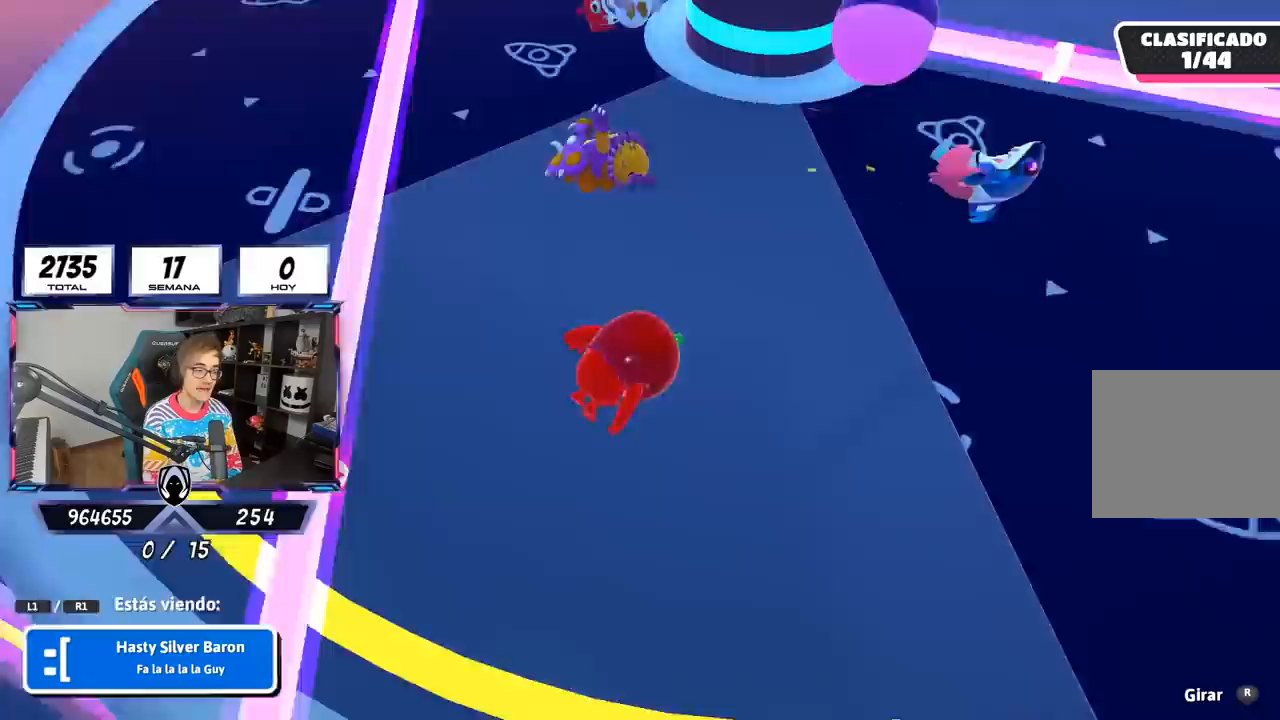
{"buttons": [], "left_stick": "center", "right_stick": "center", "events": []}
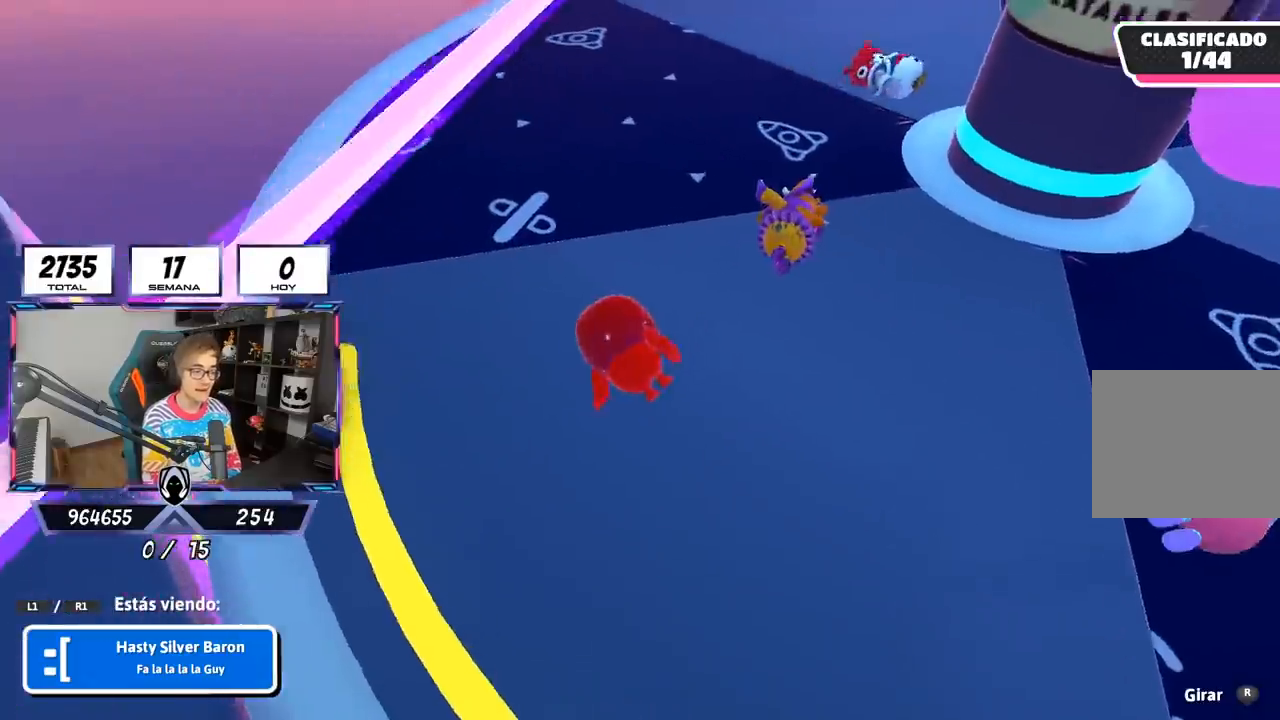
{"buttons": [], "left_stick": "center", "right_stick": "center", "events": [[100, "right_stick", "up-left"], [233, "right_stick", "center"]]}
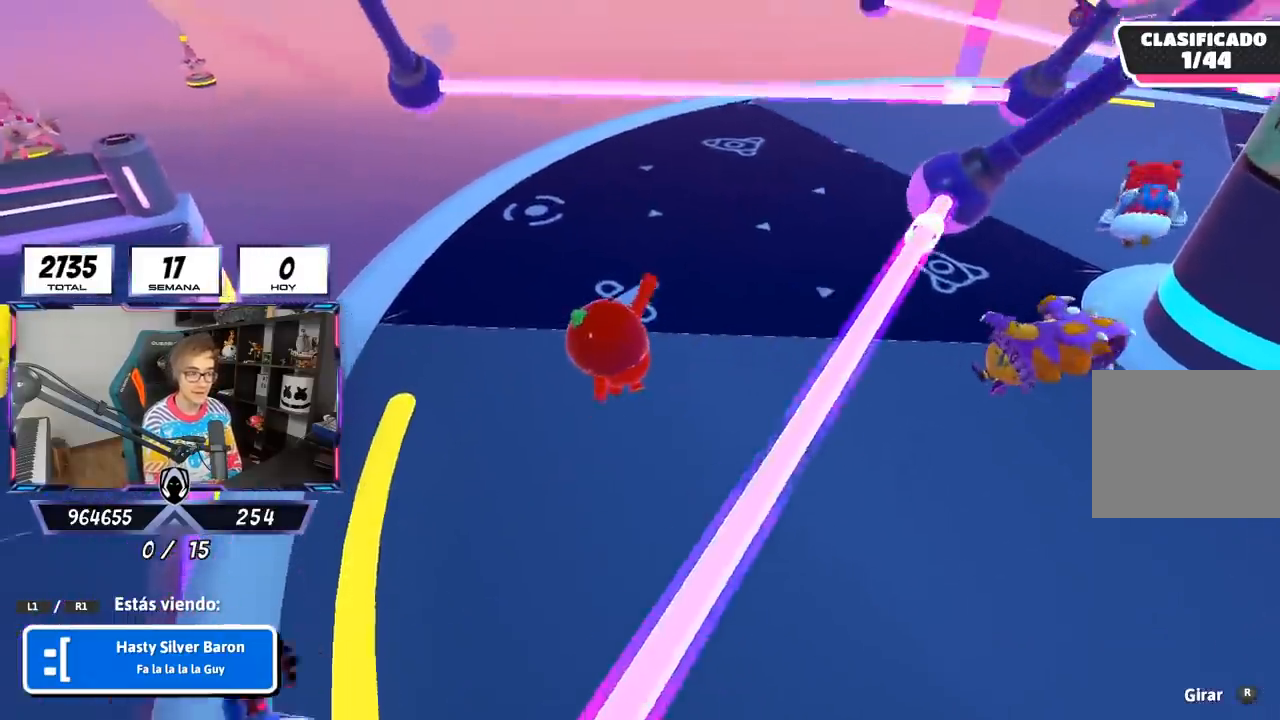
{"buttons": [], "left_stick": "center", "right_stick": "right", "events": [[200, "right_stick", "right"]]}
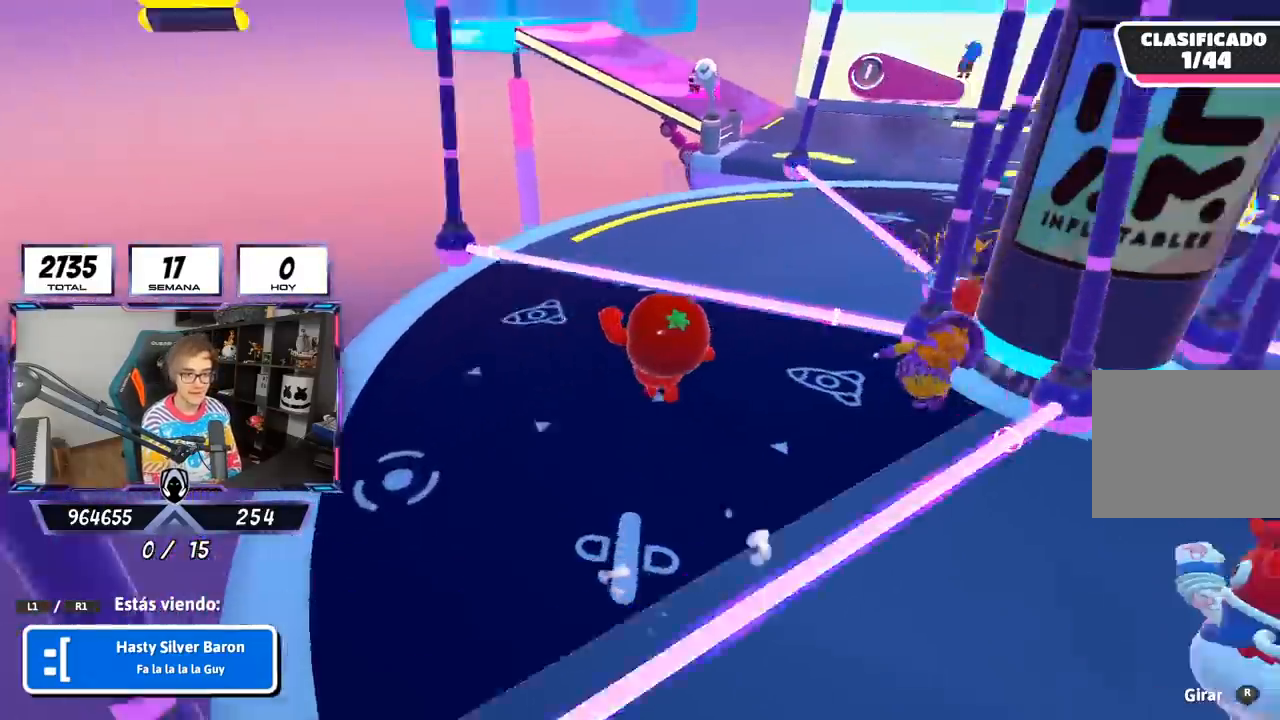
{"buttons": [], "left_stick": "center", "right_stick": "center", "events": [[117, "right_stick", "center"]]}